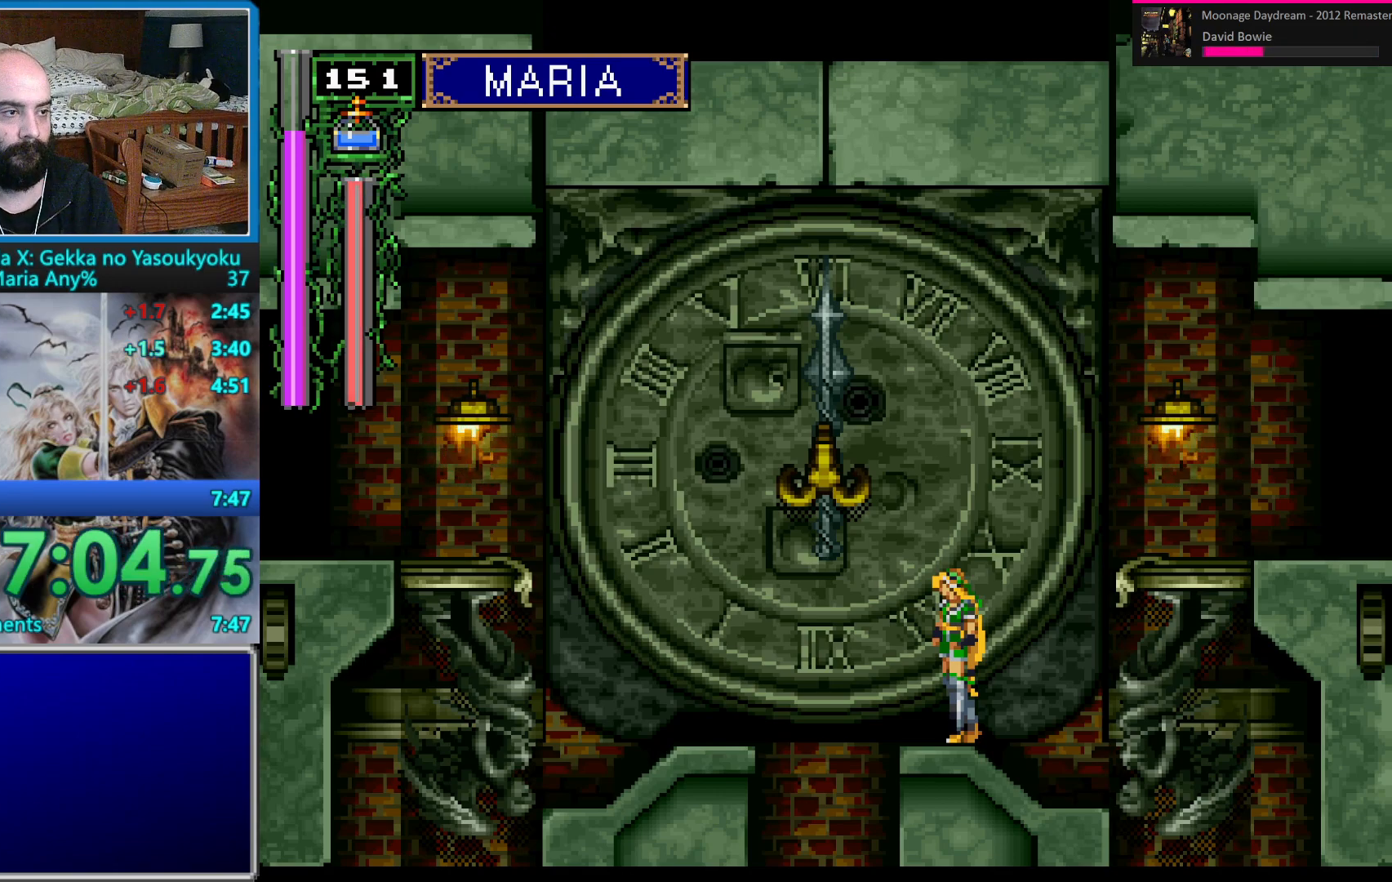
Gameplay with a controller (Nintendo layout); each line is a JSON object with the inputs held at the frame after it. "events" lists button and stick changes between this image and that frame as [ms after this image, input, new state], when the widget could be followed in between. Not read: L1 L3 R1 R3 START.
{"buttons": ["B"], "events": [[283, "B", "down"]]}
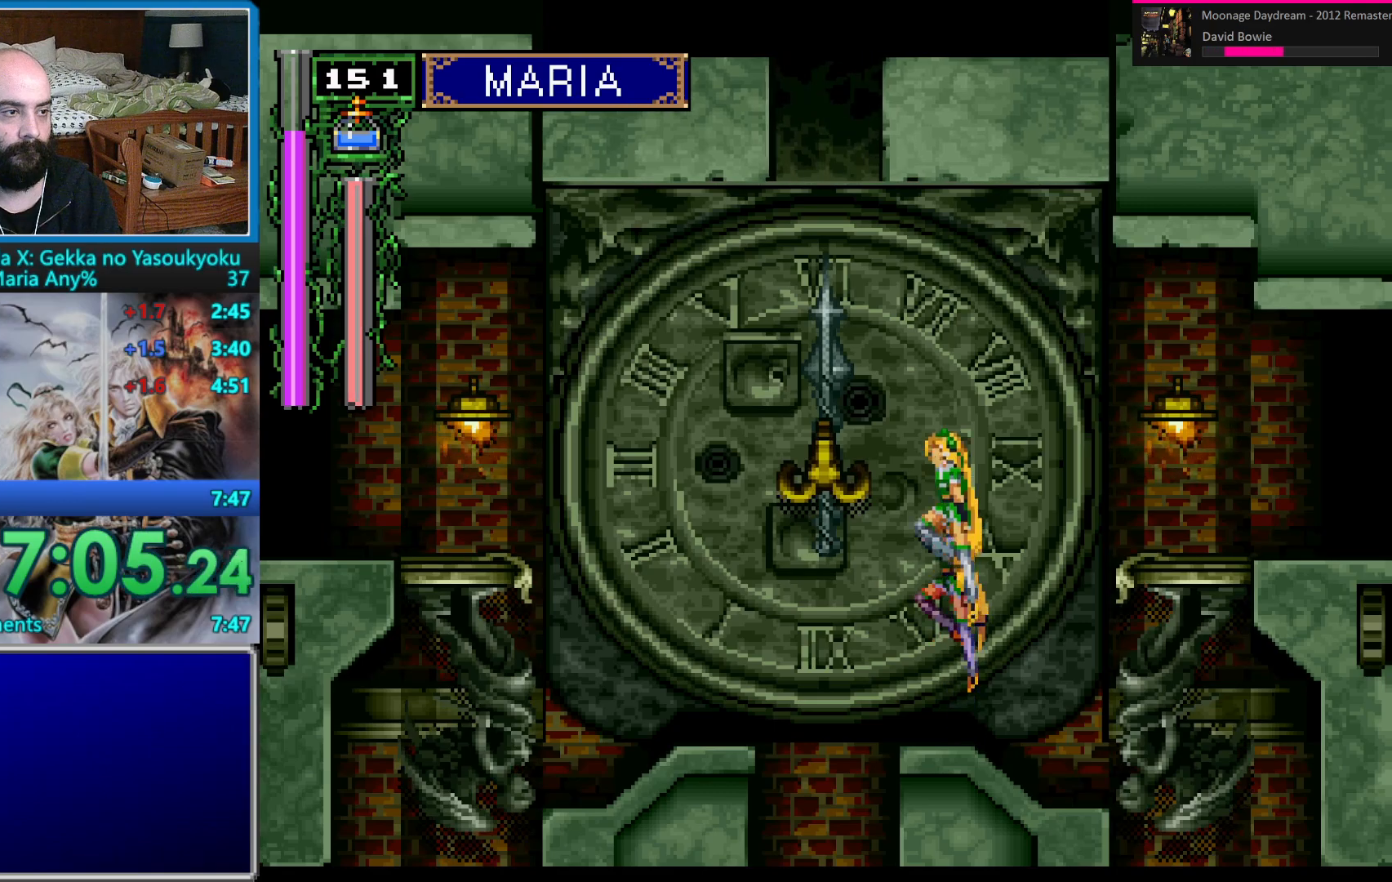
{"buttons": [], "events": [[33, "B", "up"], [183, "B", "down"], [333, "DPAD_LEFT", "down"], [417, "B", "up"], [433, "DPAD_LEFT", "up"]]}
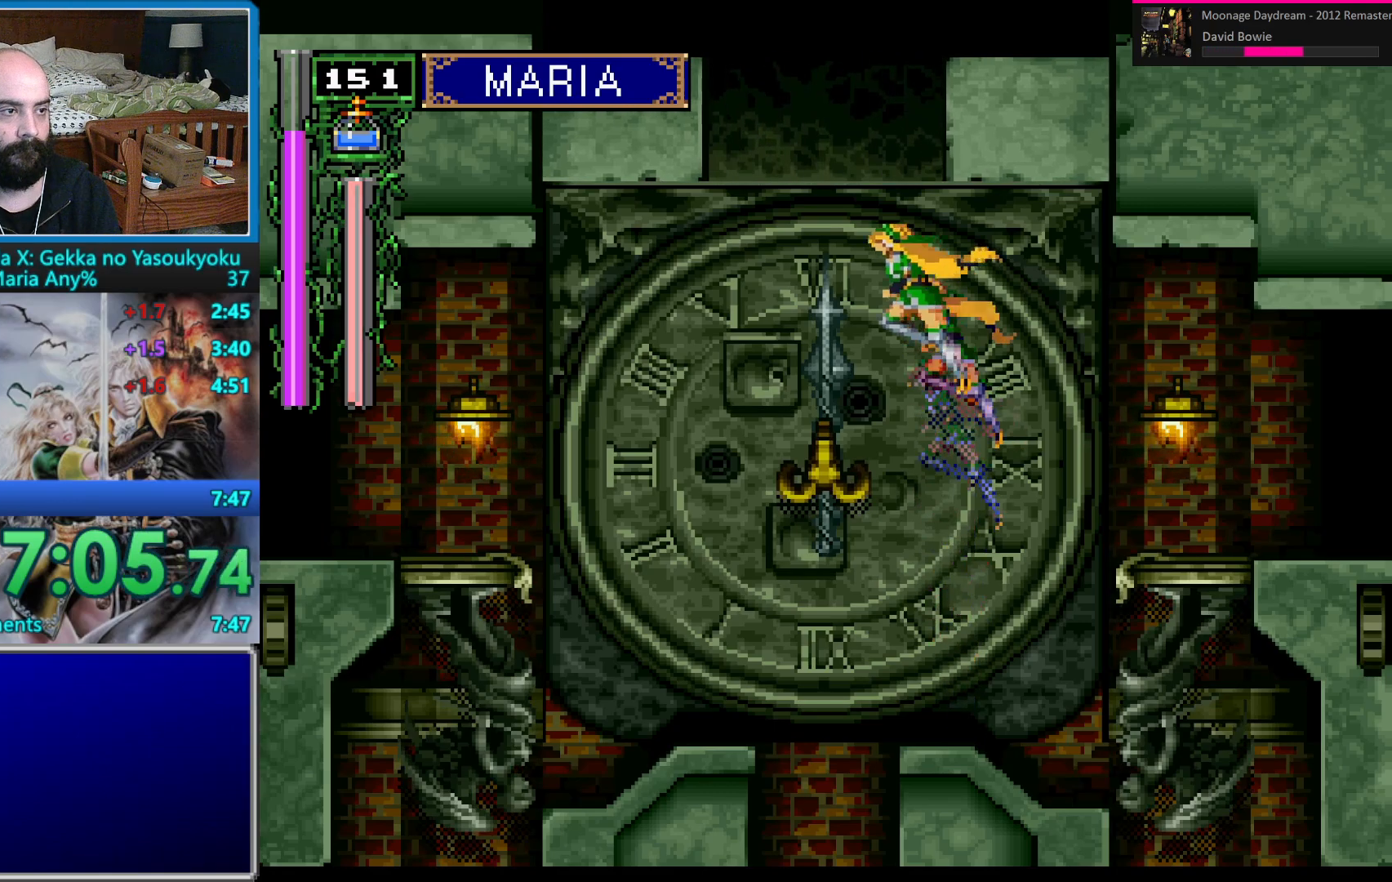
{"buttons": ["DPAD_DOWN"], "events": [[167, "B", "down"], [333, "B", "up"], [400, "DPAD_DOWN", "down"]]}
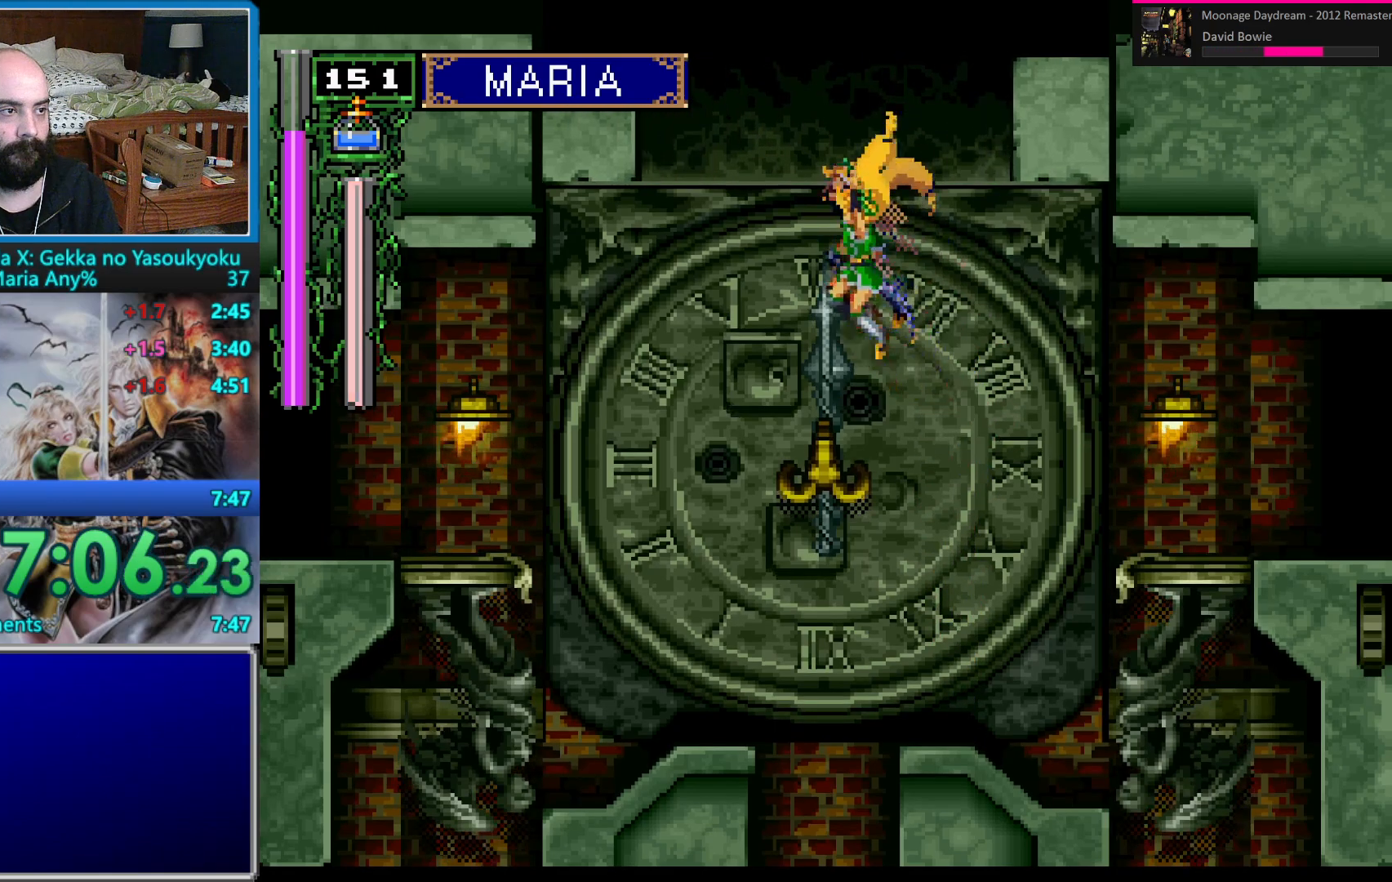
{"buttons": ["B", "DPAD_UP"], "events": [[17, "DPAD_DOWN", "up"], [83, "DPAD_UP", "down"], [167, "B", "down"]]}
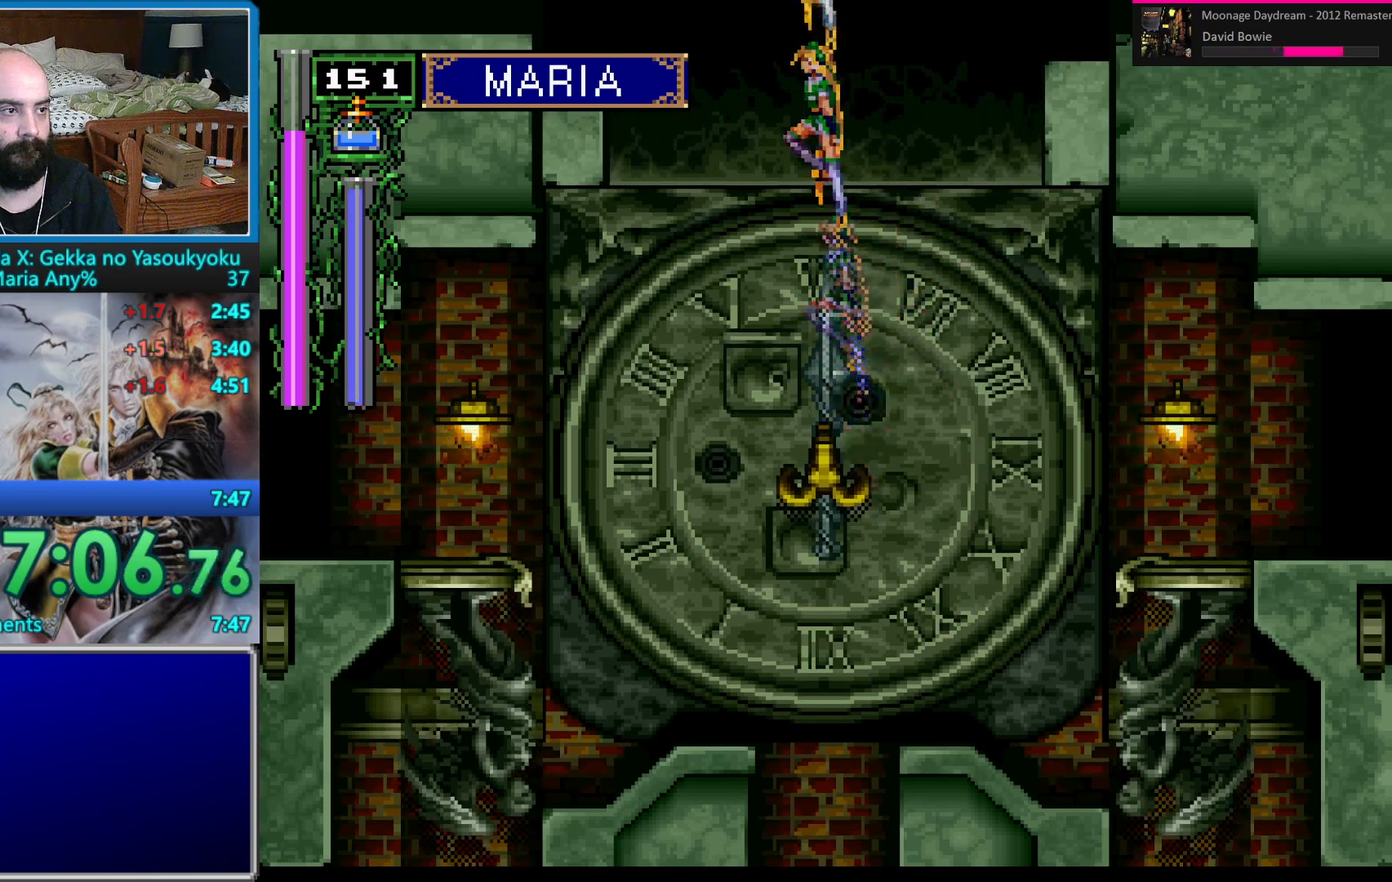
{"buttons": ["B", "DPAD_UP"], "events": []}
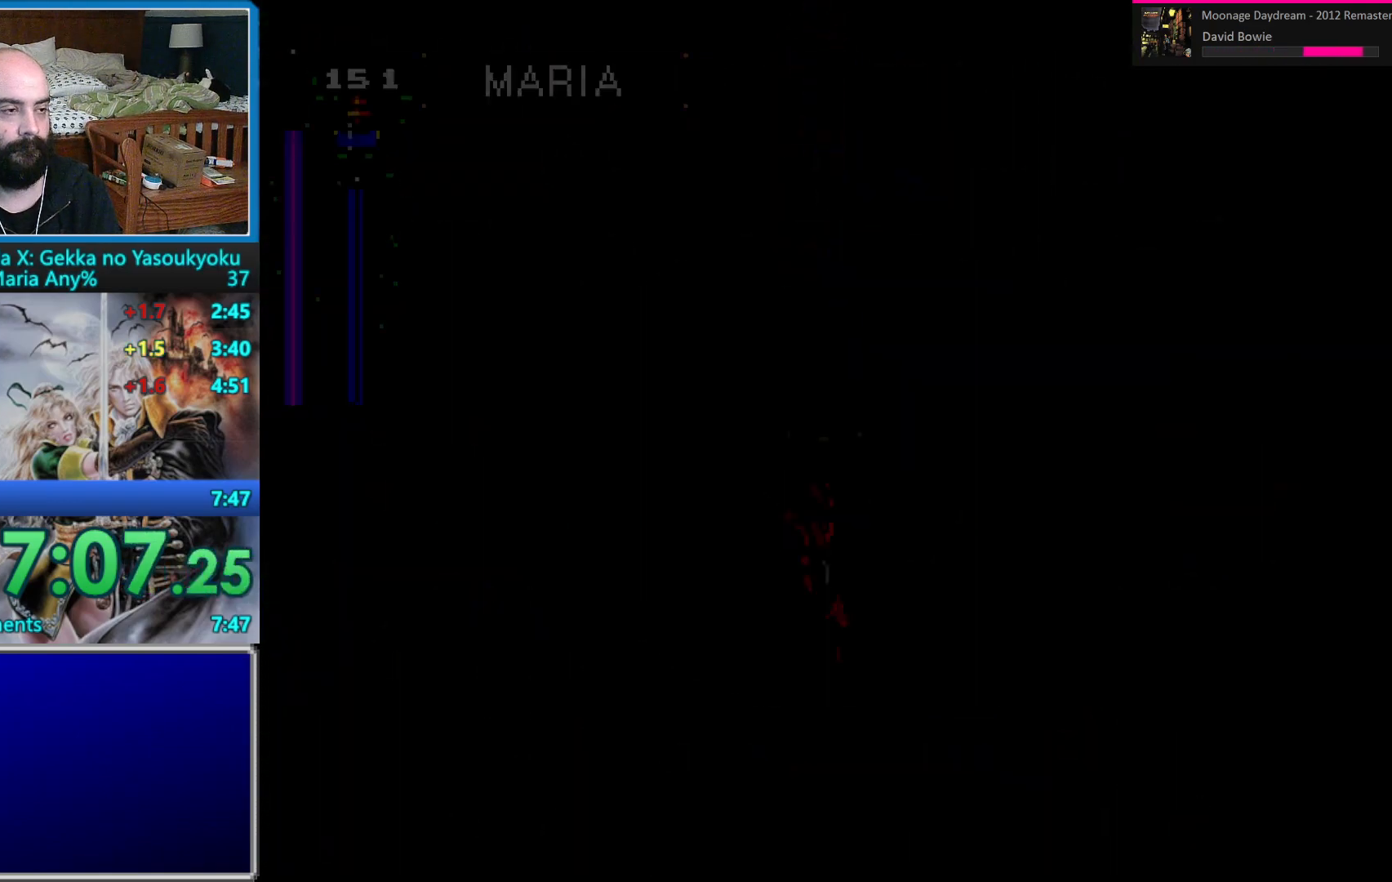
{"buttons": ["B", "DPAD_UP"], "events": []}
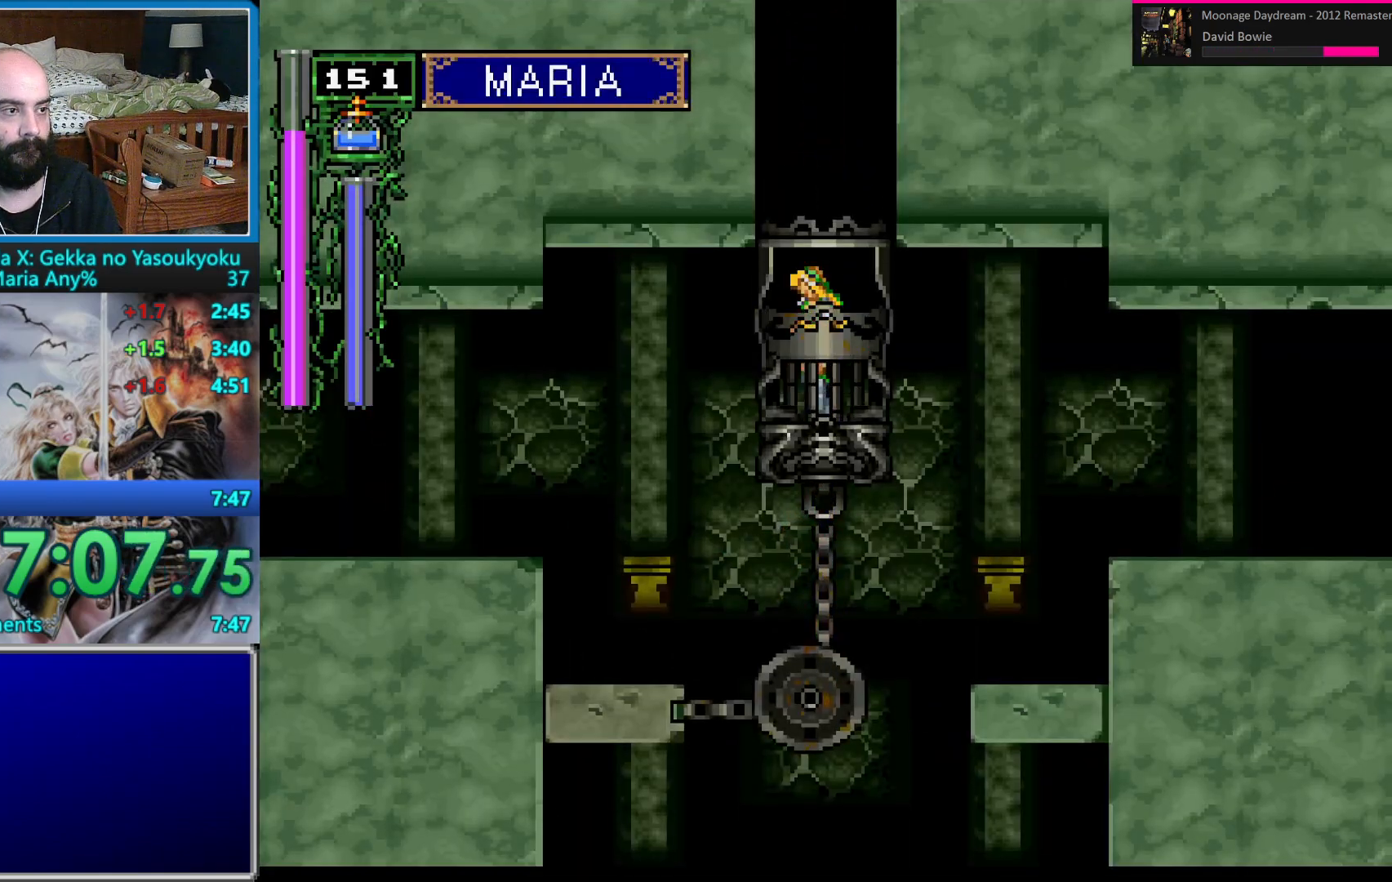
{"buttons": [], "events": [[317, "B", "up"], [400, "DPAD_UP", "up"]]}